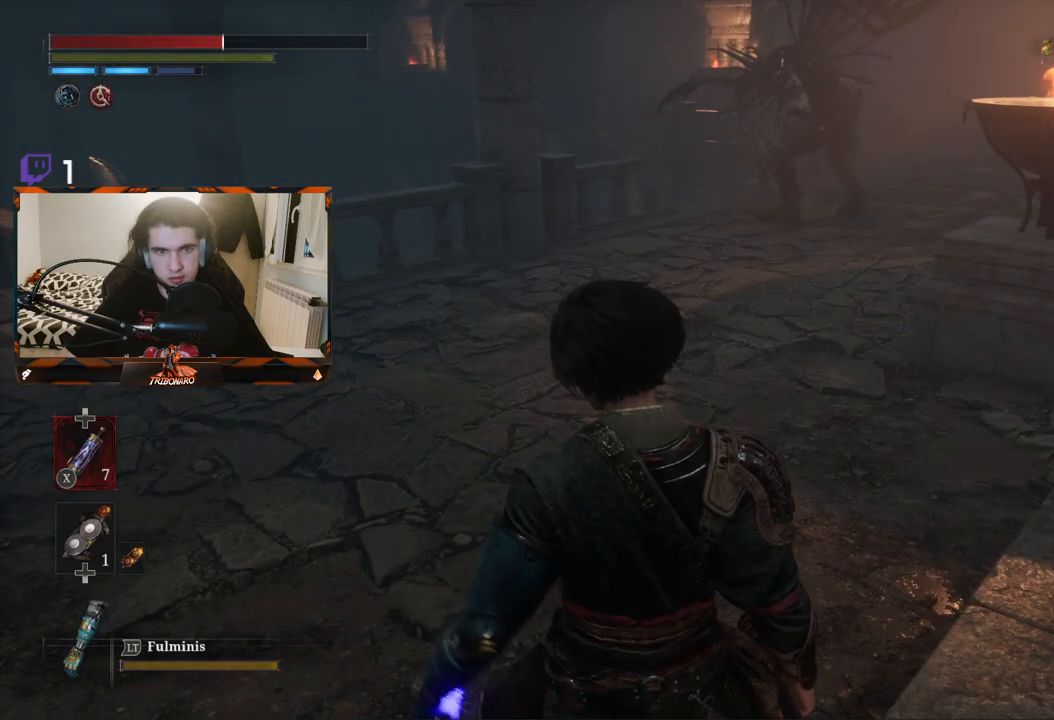
Gameplay with a controller (Xbox layout); each line is a JSON object with the inputs held at the frame after it. "events" lists button and stick changes between this image and that frame as [ms after this image, input, new state], when the widget could be followed in between.
{"buttons": [], "left_stick": "center", "right_stick": "center", "events": [[33, "X", "up"], [333, "right_stick", "up-right"], [450, "right_stick", "center"]]}
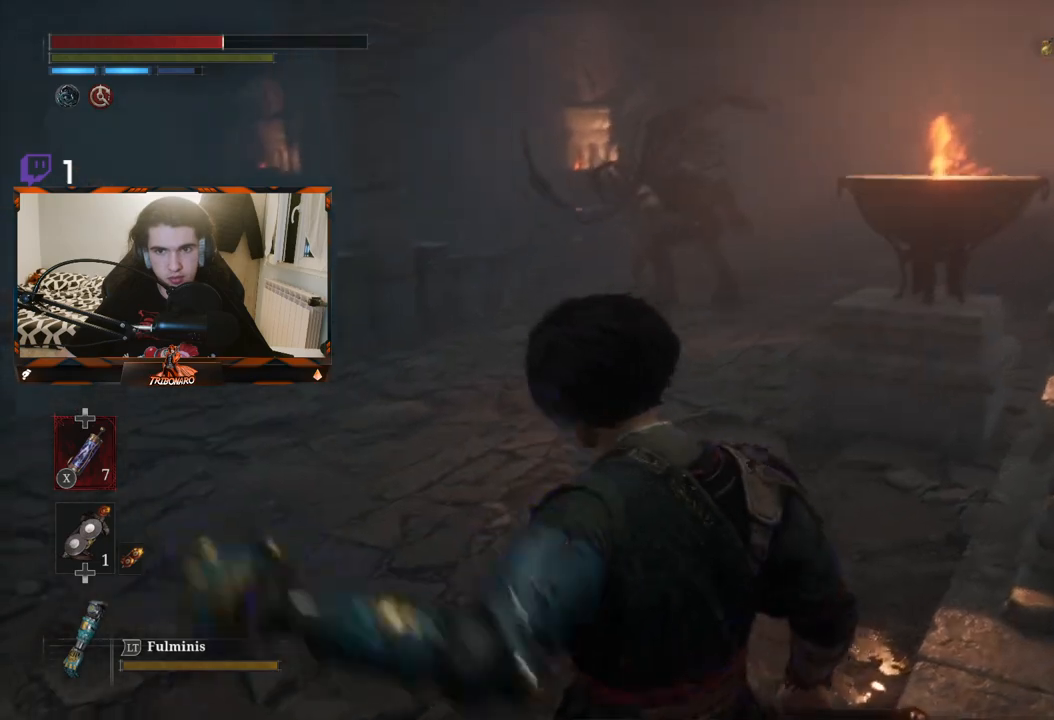
{"buttons": [], "left_stick": "center", "right_stick": "center", "events": []}
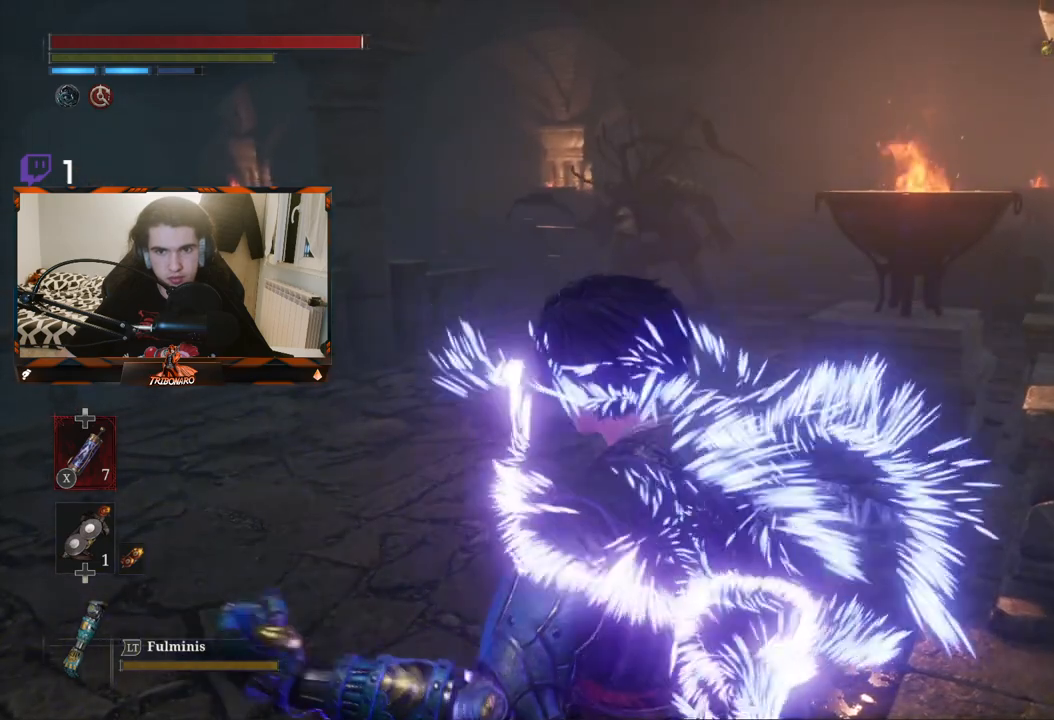
{"buttons": [], "left_stick": "center", "right_stick": "center", "events": [[300, "R3", "down"], [417, "R3", "up"]]}
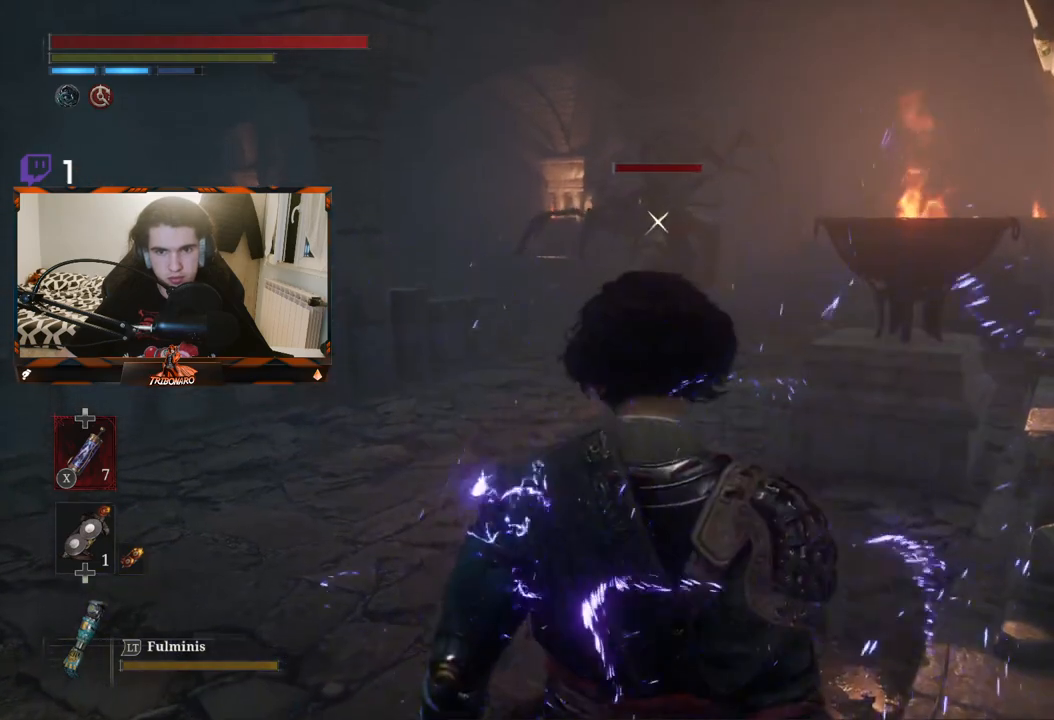
{"buttons": [], "left_stick": "center", "right_stick": "center", "events": []}
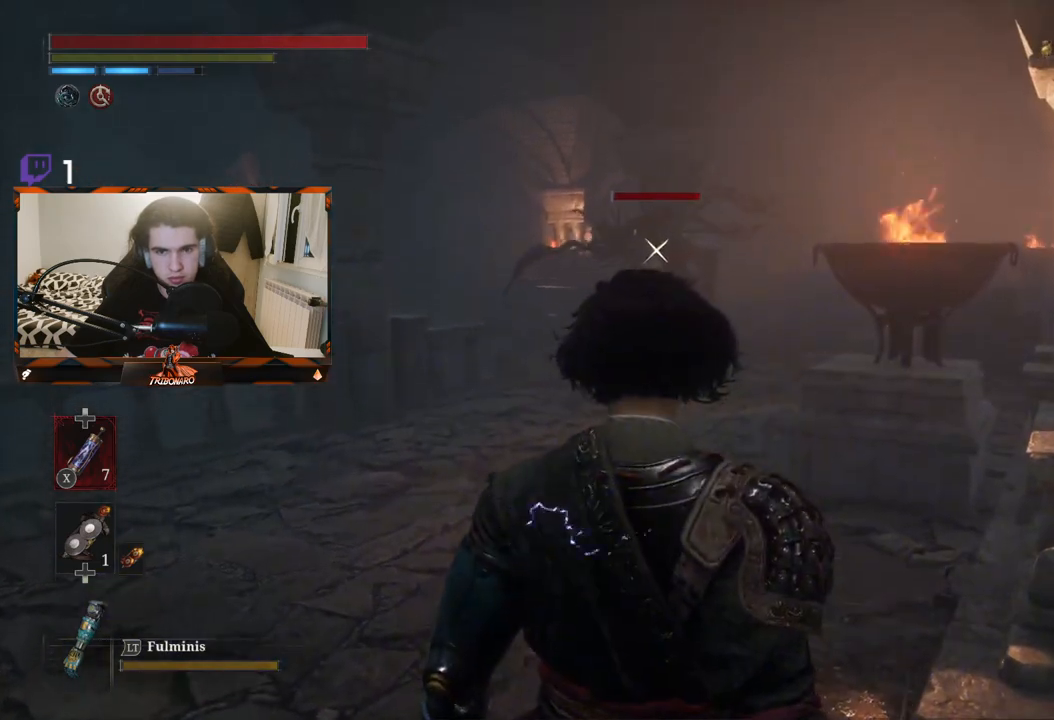
{"buttons": [], "left_stick": "center", "right_stick": "center", "events": []}
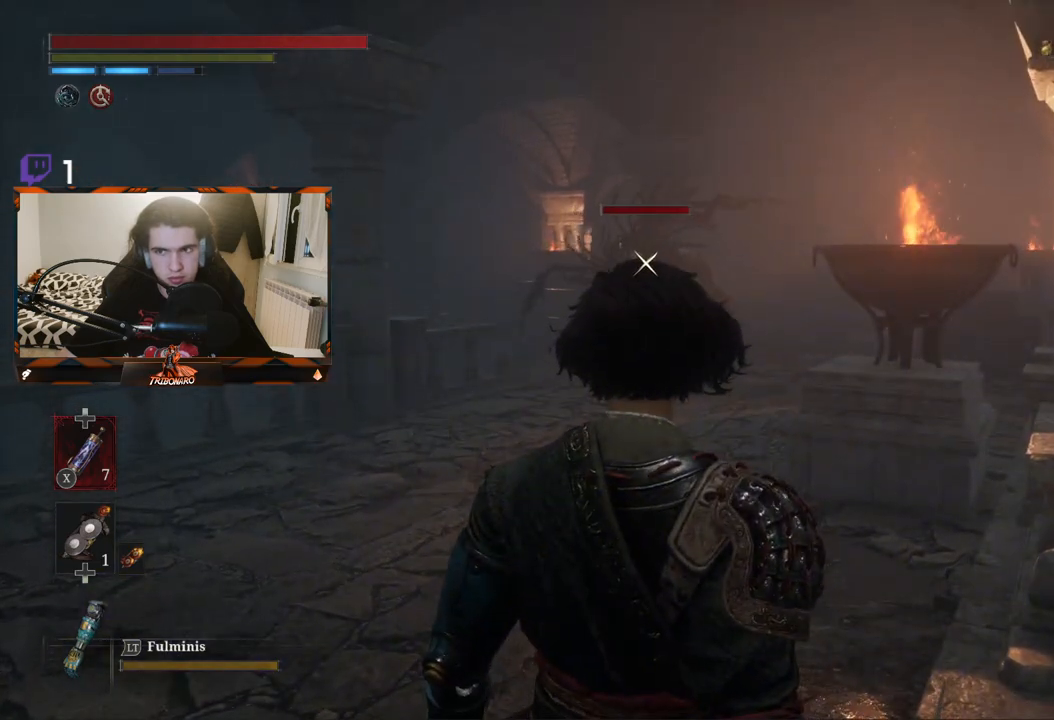
{"buttons": [], "left_stick": "up-left", "right_stick": "center", "events": [[167, "left_stick", "up-left"]]}
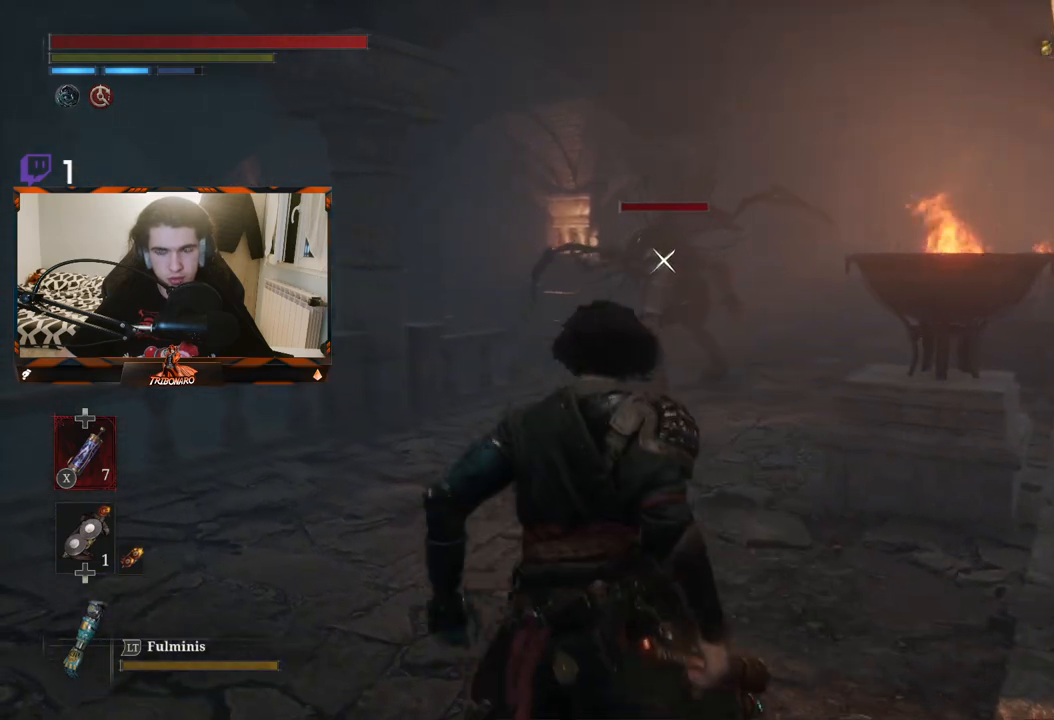
{"buttons": [], "left_stick": "center", "right_stick": "center", "events": [[50, "left_stick", "center"]]}
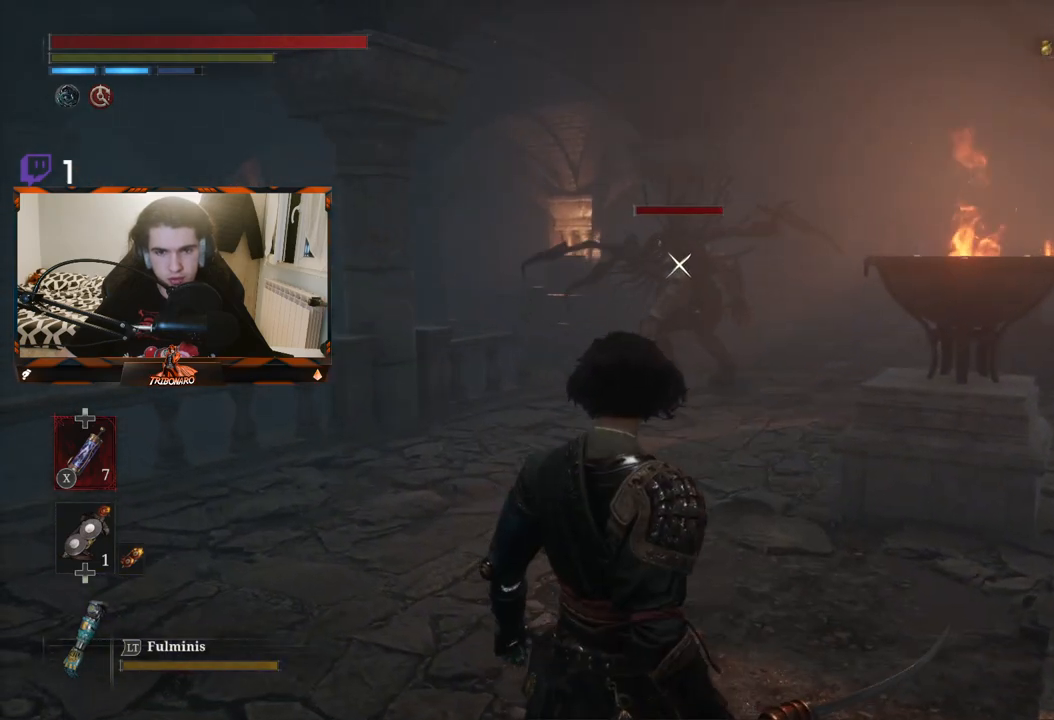
{"buttons": [], "left_stick": "up", "right_stick": "center", "events": [[33, "left_stick", "up"]]}
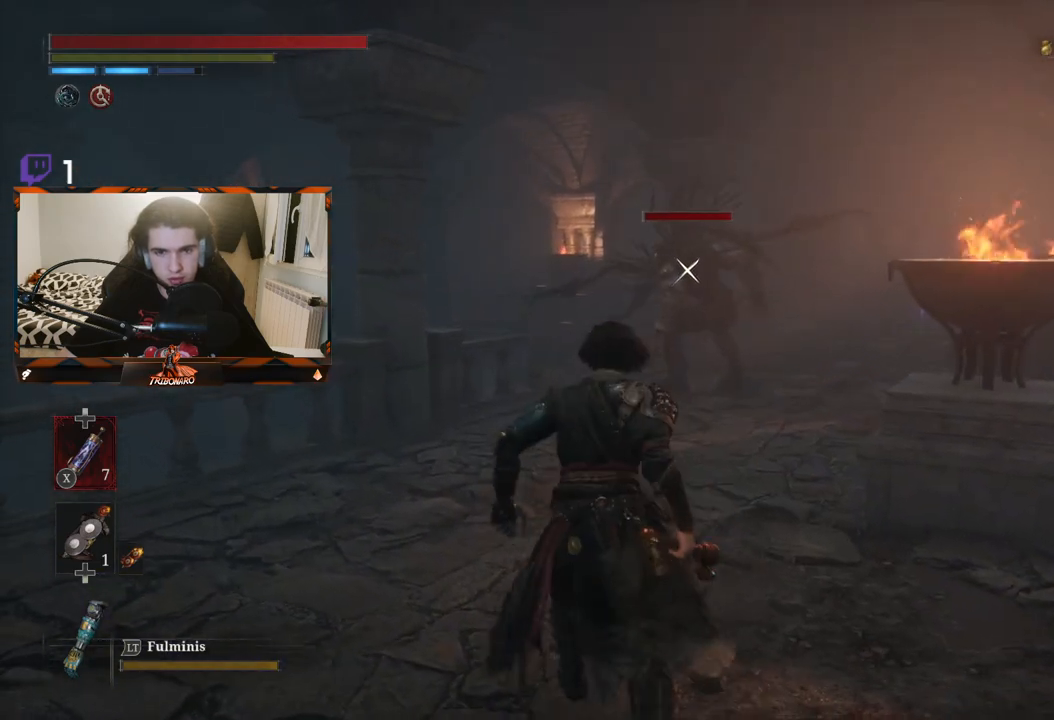
{"buttons": [], "left_stick": "up", "right_stick": "center", "events": []}
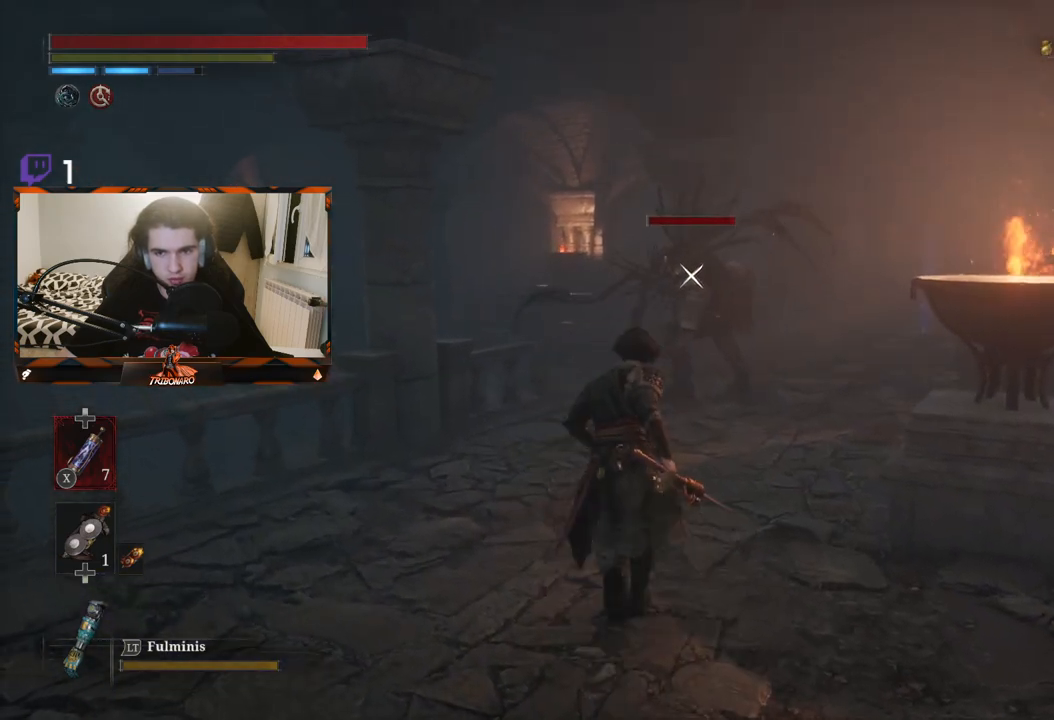
{"buttons": [], "left_stick": "up", "right_stick": "center", "events": []}
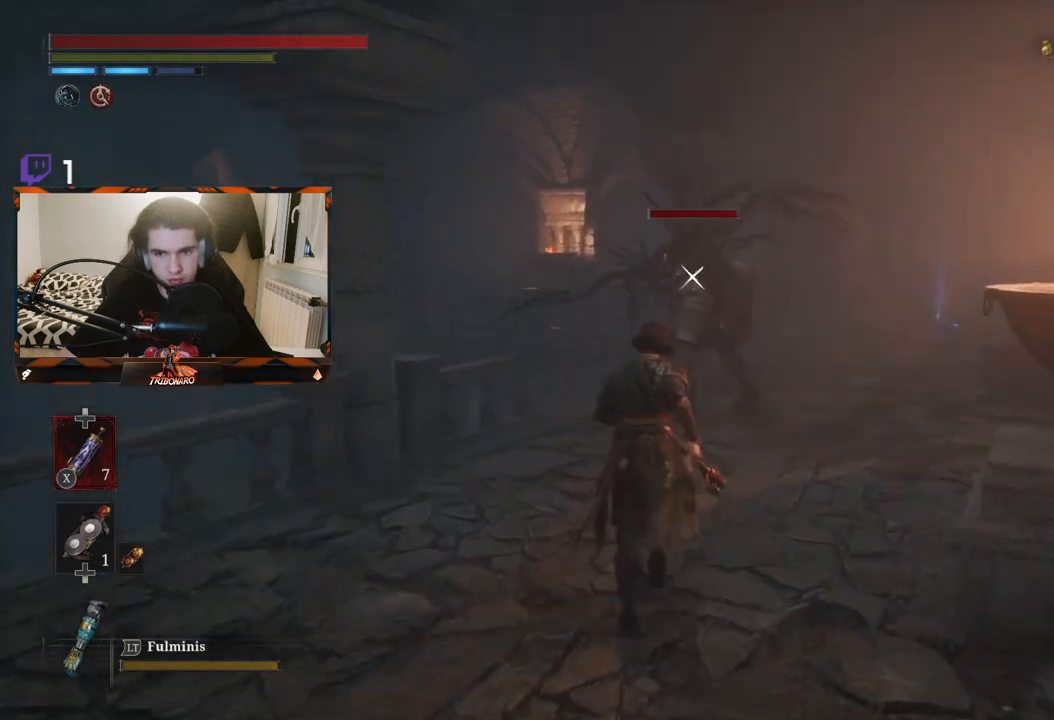
{"buttons": [], "left_stick": "up", "right_stick": "center", "events": []}
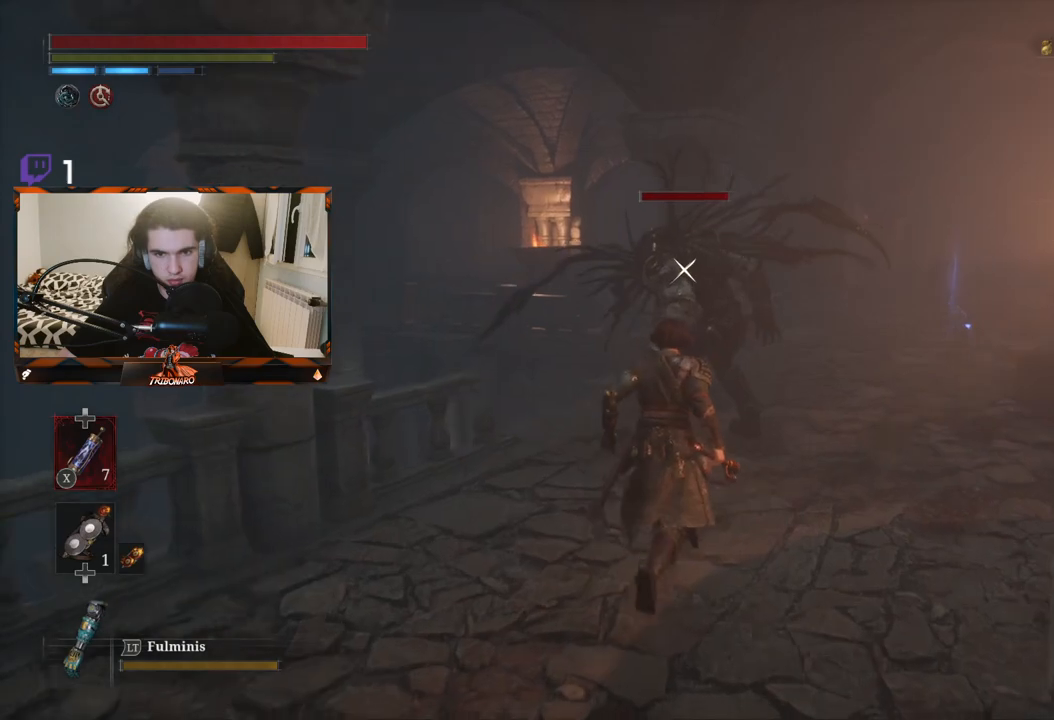
{"buttons": [], "left_stick": "up", "right_stick": "center", "events": []}
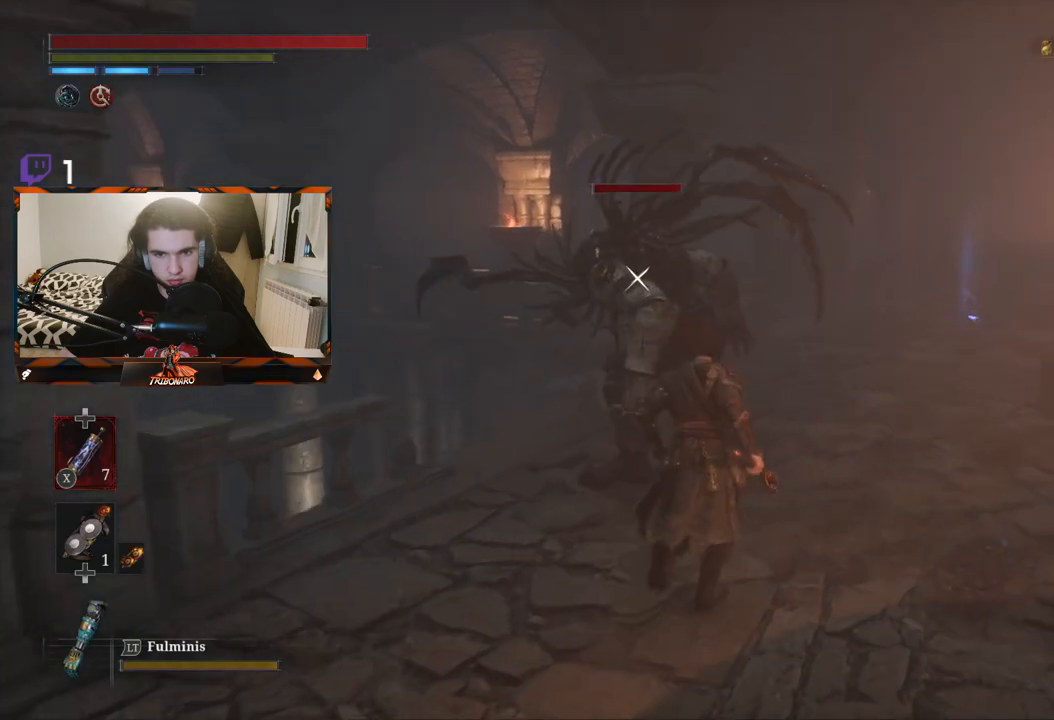
{"buttons": [], "left_stick": "up", "right_stick": "center", "events": []}
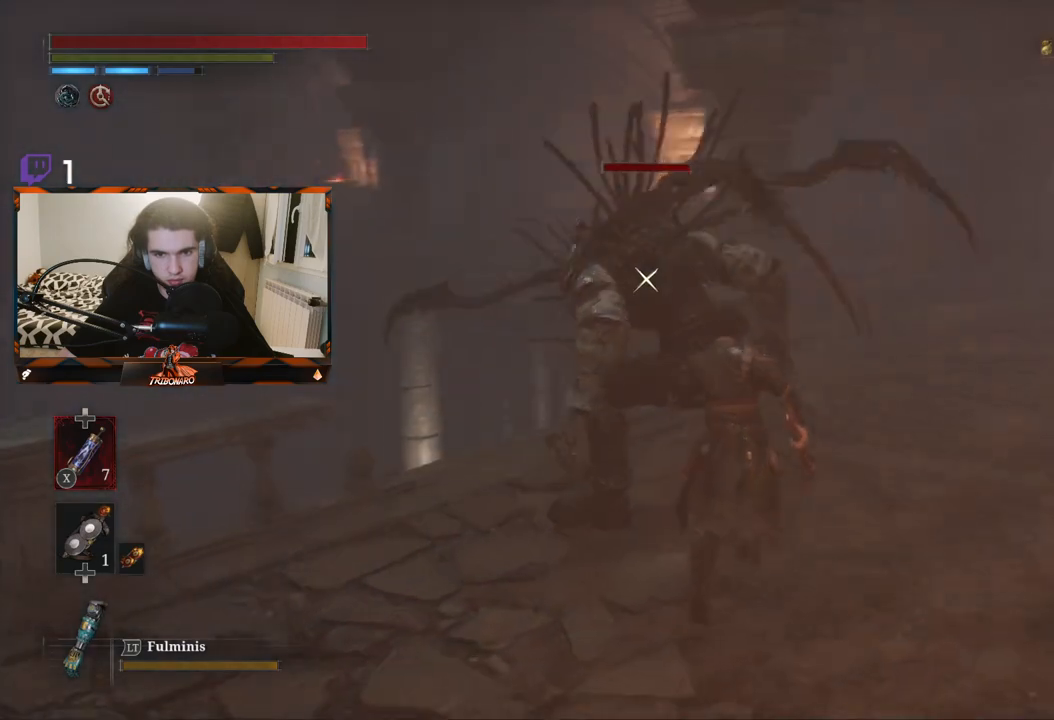
{"buttons": [], "left_stick": "center", "right_stick": "center", "events": [[67, "left_stick", "up-right"], [317, "R1", "down"], [350, "left_stick", "center"], [433, "R1", "up"]]}
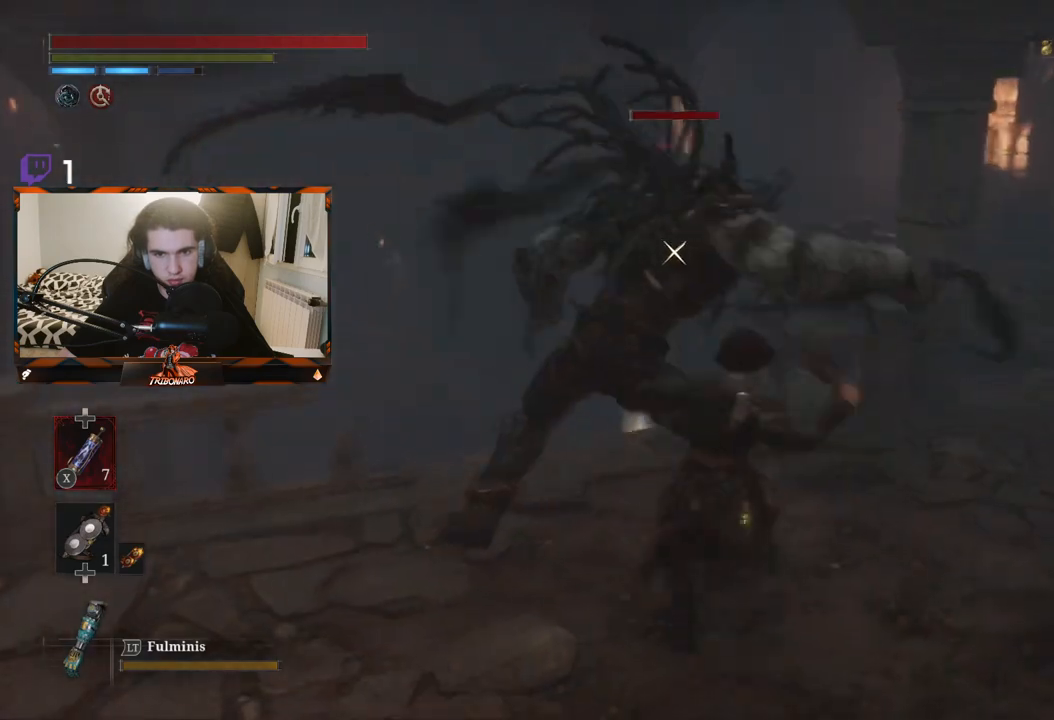
{"buttons": [], "left_stick": "down", "right_stick": "center", "events": [[17, "R1", "down"], [100, "R1", "up"], [350, "left_stick", "down"]]}
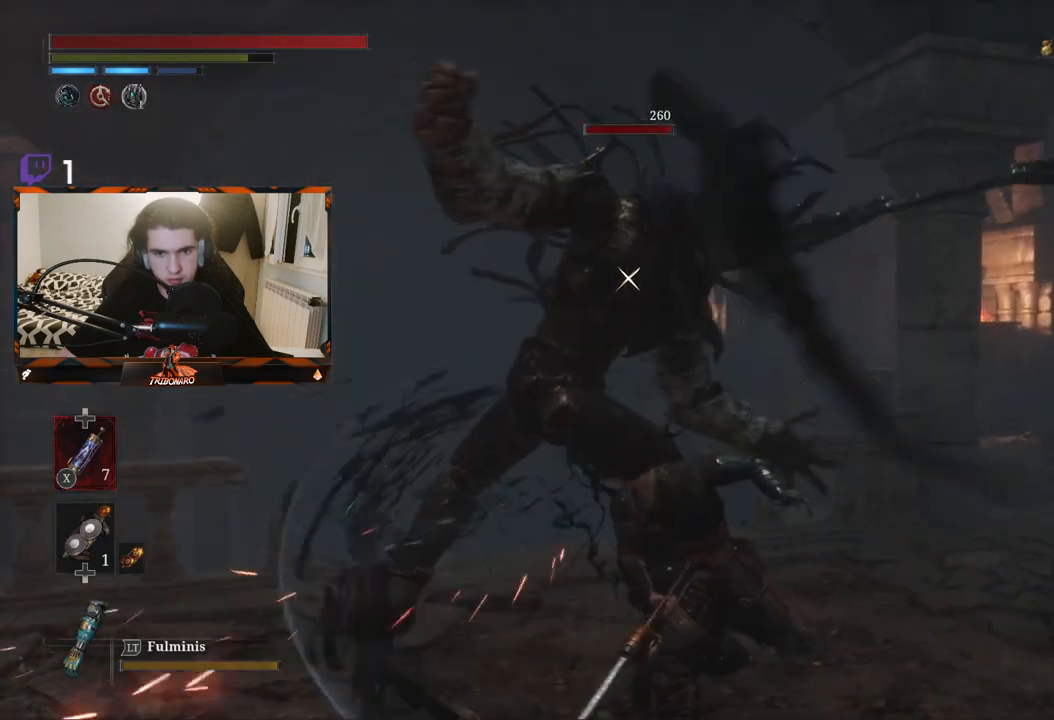
{"buttons": [], "left_stick": "down", "right_stick": "center", "events": [[150, "L1", "down"], [300, "L1", "up"], [350, "L1", "down"], [467, "L1", "up"]]}
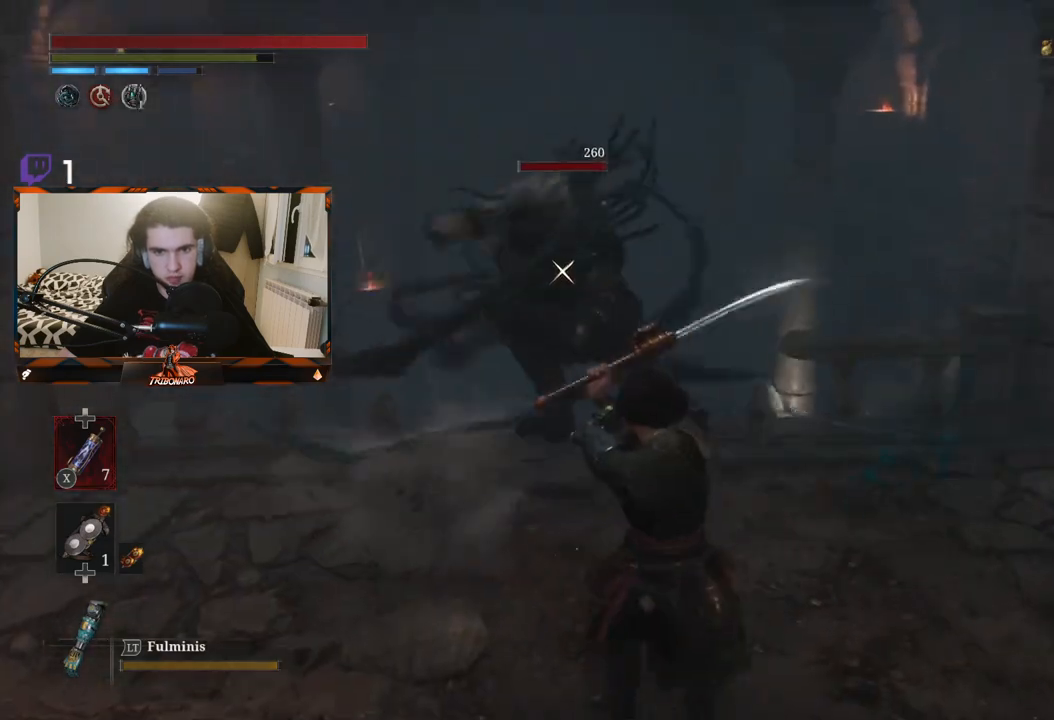
{"buttons": [], "left_stick": "up-left", "right_stick": "center", "events": [[17, "L1", "down"], [117, "L1", "up"], [317, "left_stick", "down-left"], [450, "left_stick", "up-left"]]}
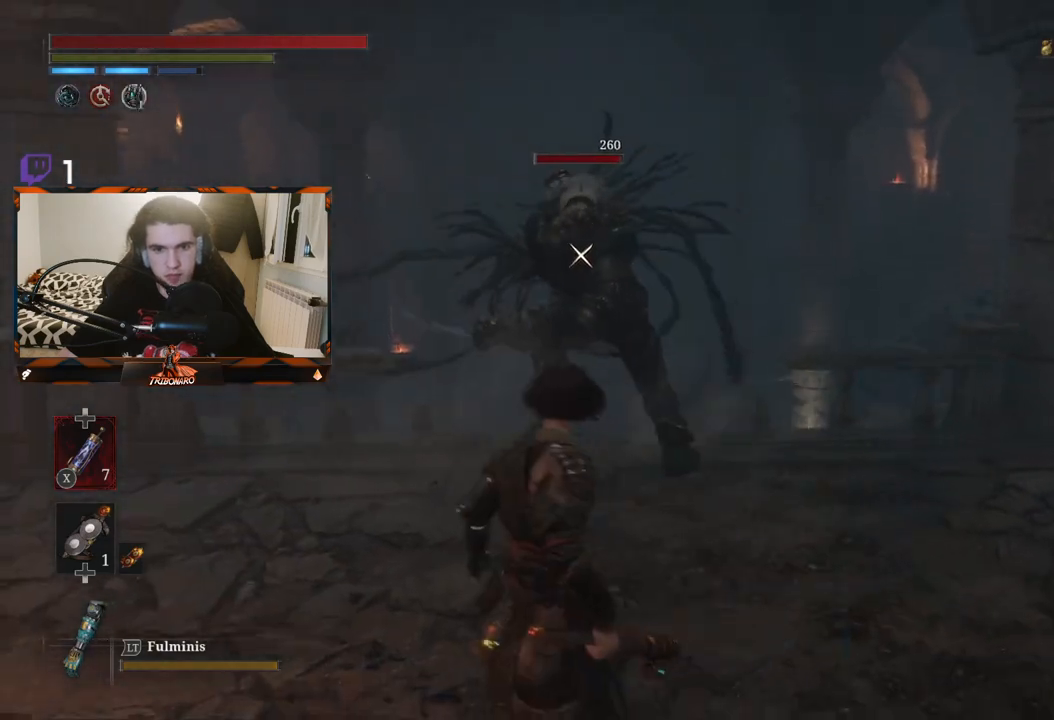
{"buttons": [], "left_stick": "up", "right_stick": "center", "events": [[33, "left_stick", "up"], [267, "R1", "down"], [367, "R1", "up"]]}
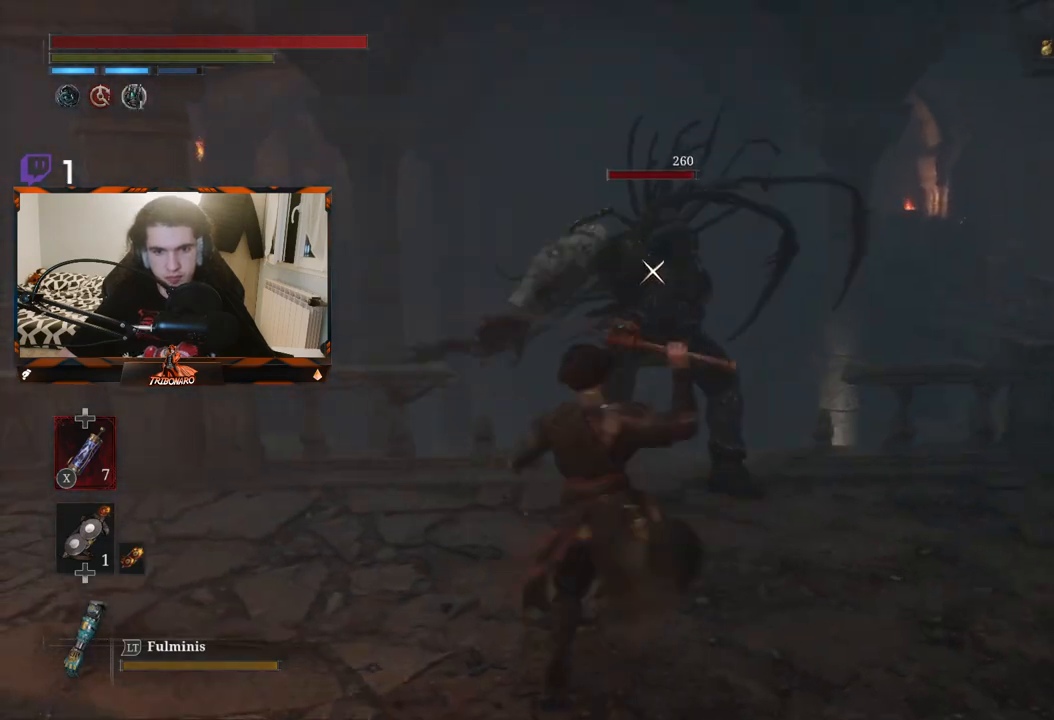
{"buttons": ["R1"], "left_stick": "center", "right_stick": "center", "events": [[150, "left_stick", "center"], [433, "R1", "down"]]}
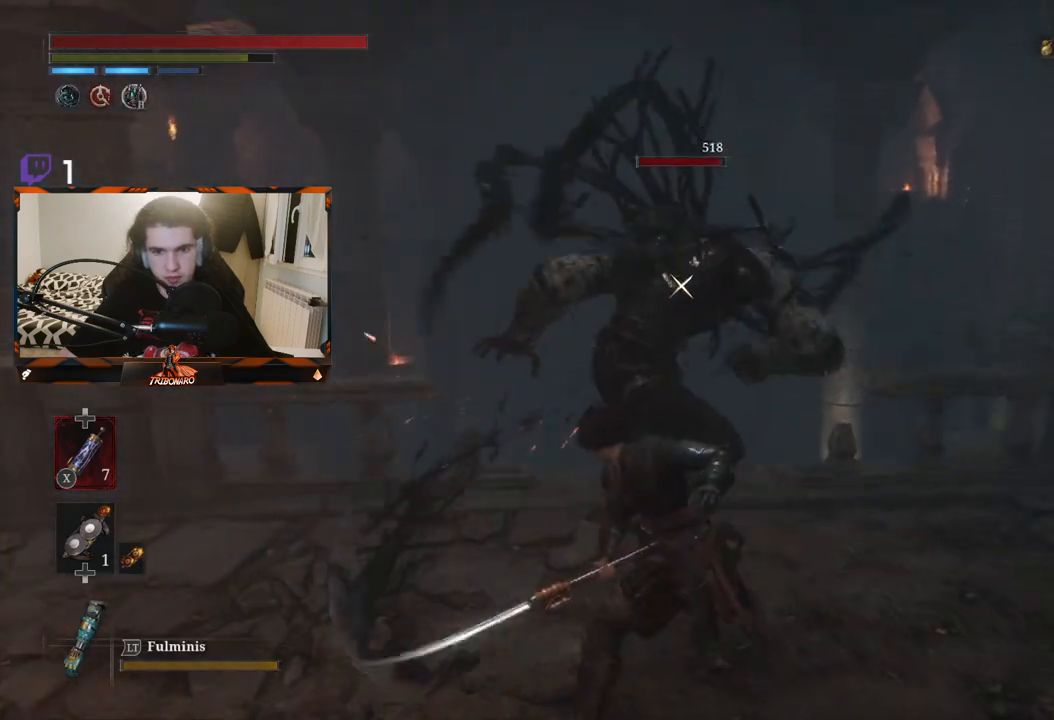
{"buttons": [], "left_stick": "center", "right_stick": "center", "events": [[50, "R1", "up"], [100, "R1", "down"], [217, "R1", "up"]]}
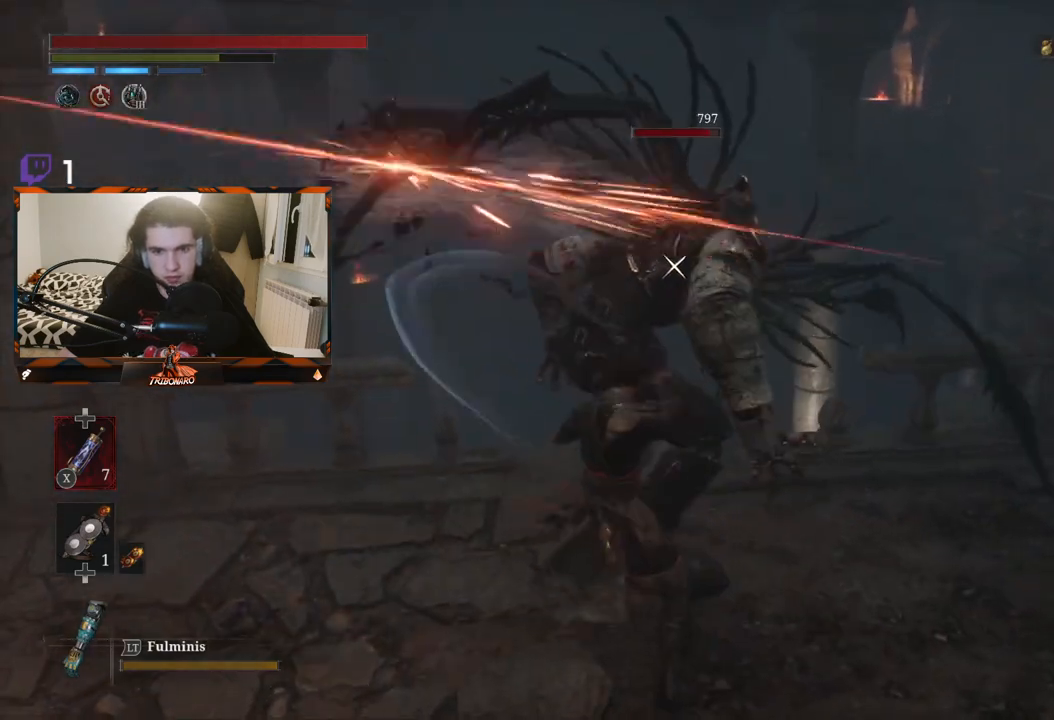
{"buttons": ["R1"], "left_stick": "center", "right_stick": "center", "events": [[283, "R1", "down"], [400, "R1", "up"], [450, "R1", "down"]]}
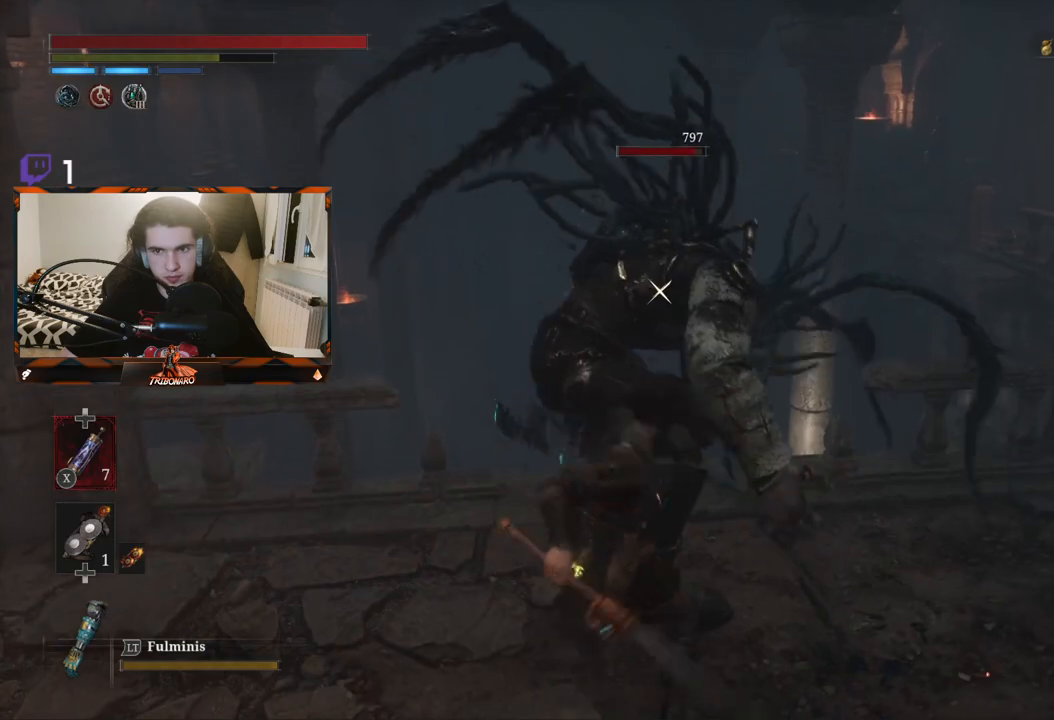
{"buttons": [], "left_stick": "center", "right_stick": "center", "events": [[67, "R1", "up"]]}
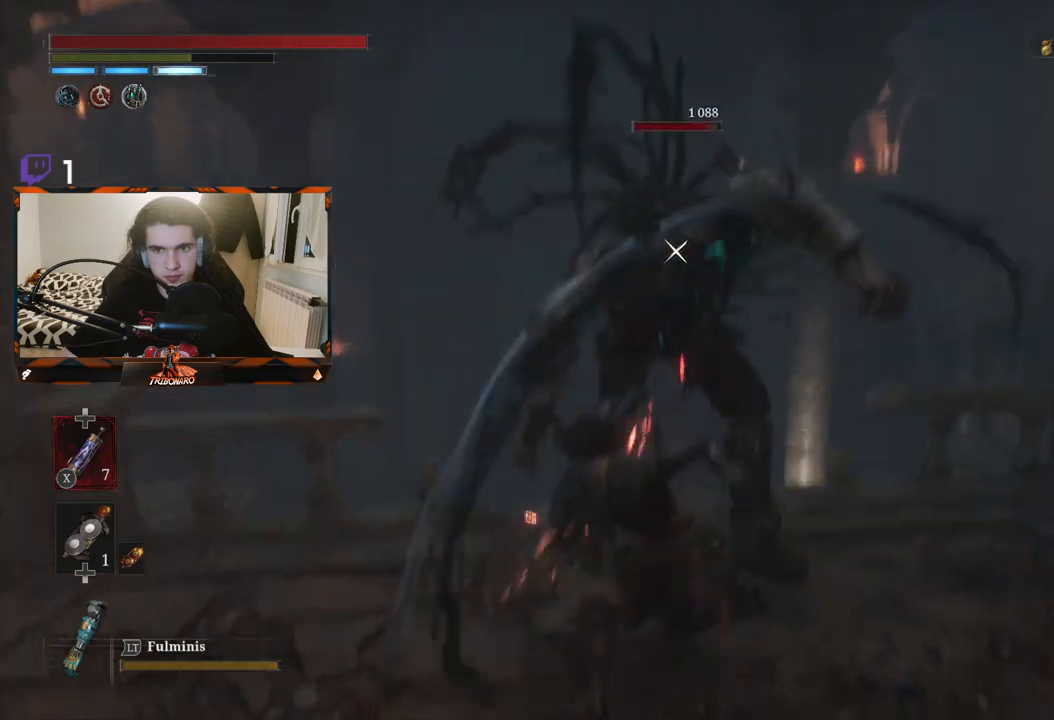
{"buttons": [], "left_stick": "center", "right_stick": "center", "events": [[150, "R1", "down"], [283, "R1", "up"]]}
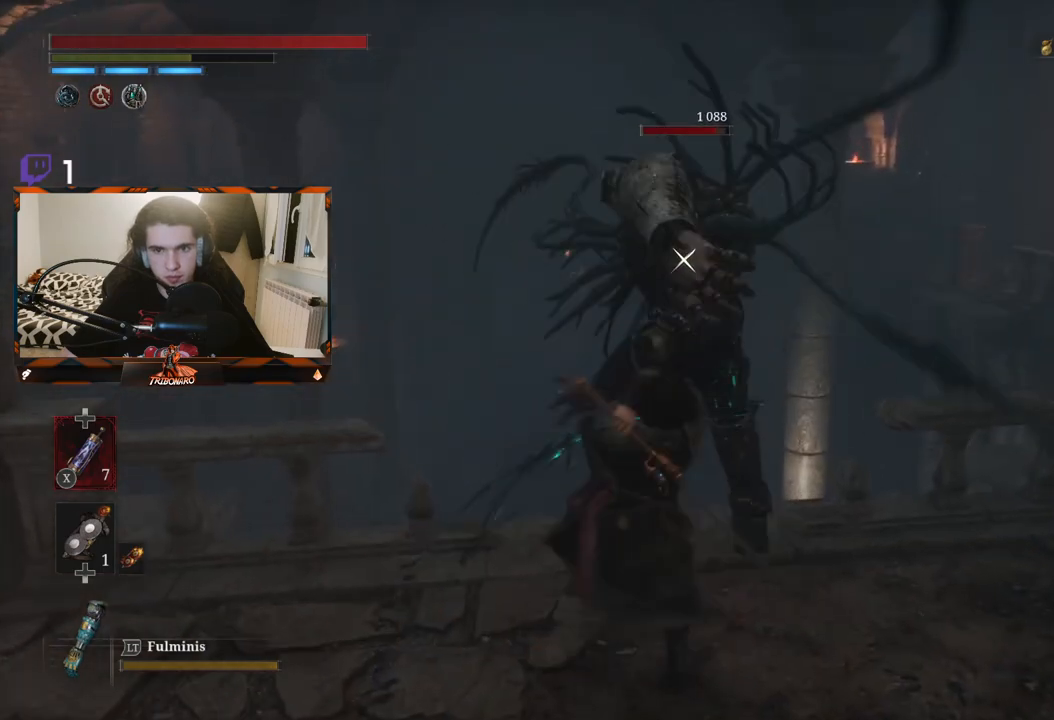
{"buttons": ["R1"], "left_stick": "center", "right_stick": "center", "events": [[417, "R1", "down"]]}
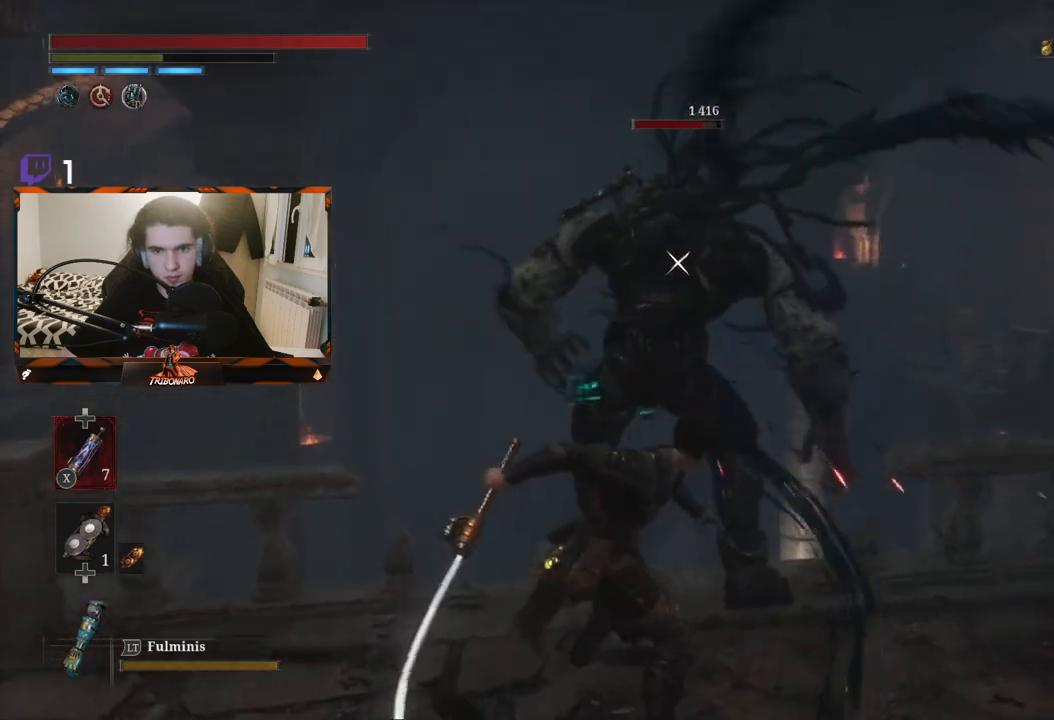
{"buttons": [], "left_stick": "center", "right_stick": "center", "events": [[17, "R1", "up"], [100, "R1", "down"], [200, "R1", "up"]]}
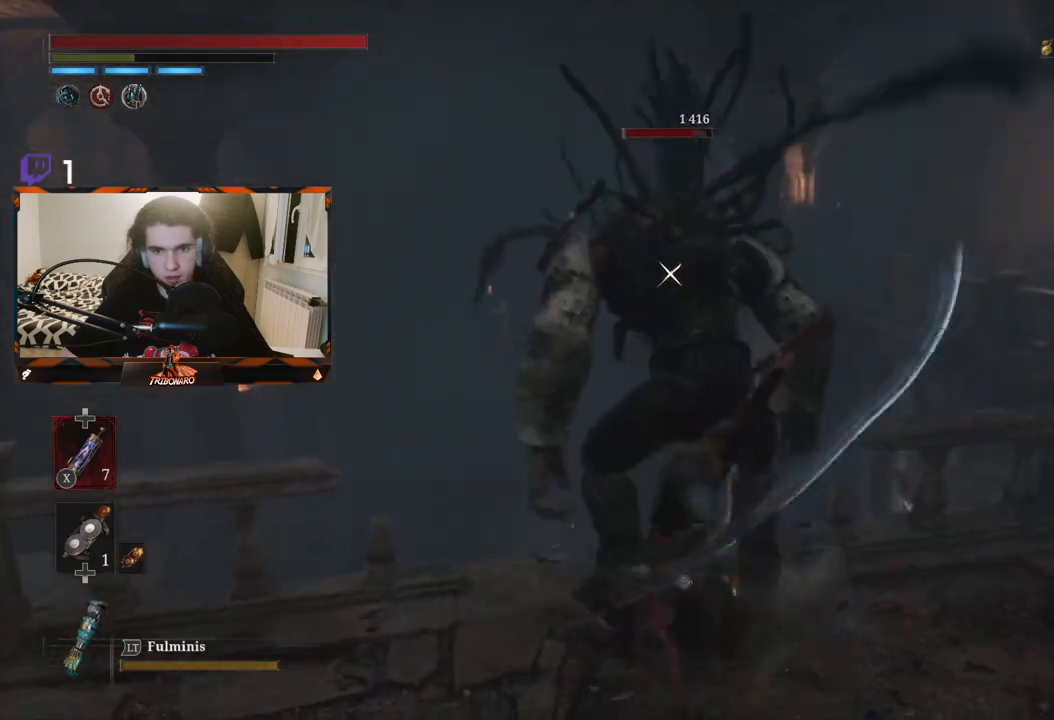
{"buttons": [], "left_stick": "center", "right_stick": "center", "events": [[283, "R1", "down"], [400, "R1", "up"]]}
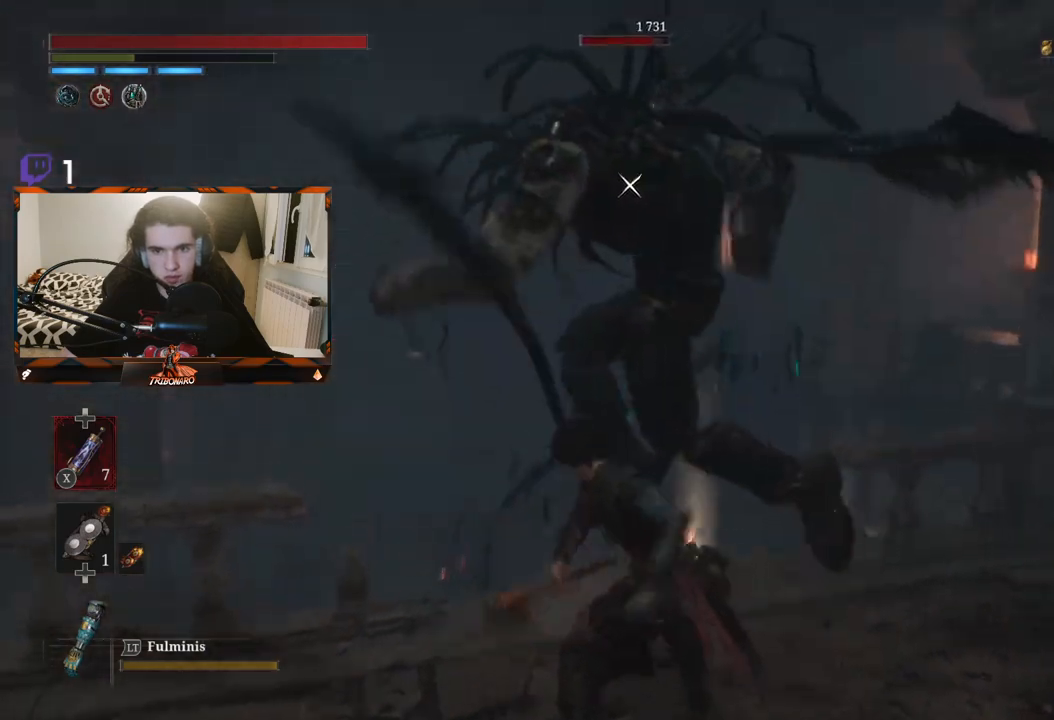
{"buttons": [], "left_stick": "down", "right_stick": "center", "events": [[367, "left_stick", "down"]]}
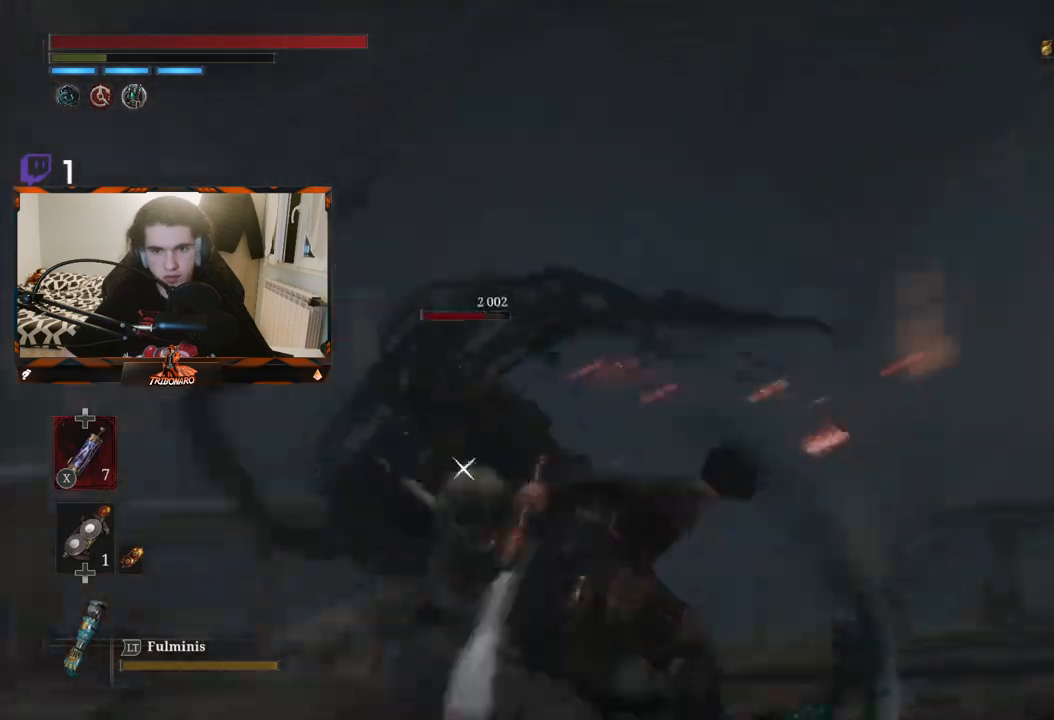
{"buttons": [], "left_stick": "up-left", "right_stick": "center", "events": [[267, "R1", "down"], [317, "left_stick", "left"], [383, "left_stick", "up-left"], [417, "R1", "up"]]}
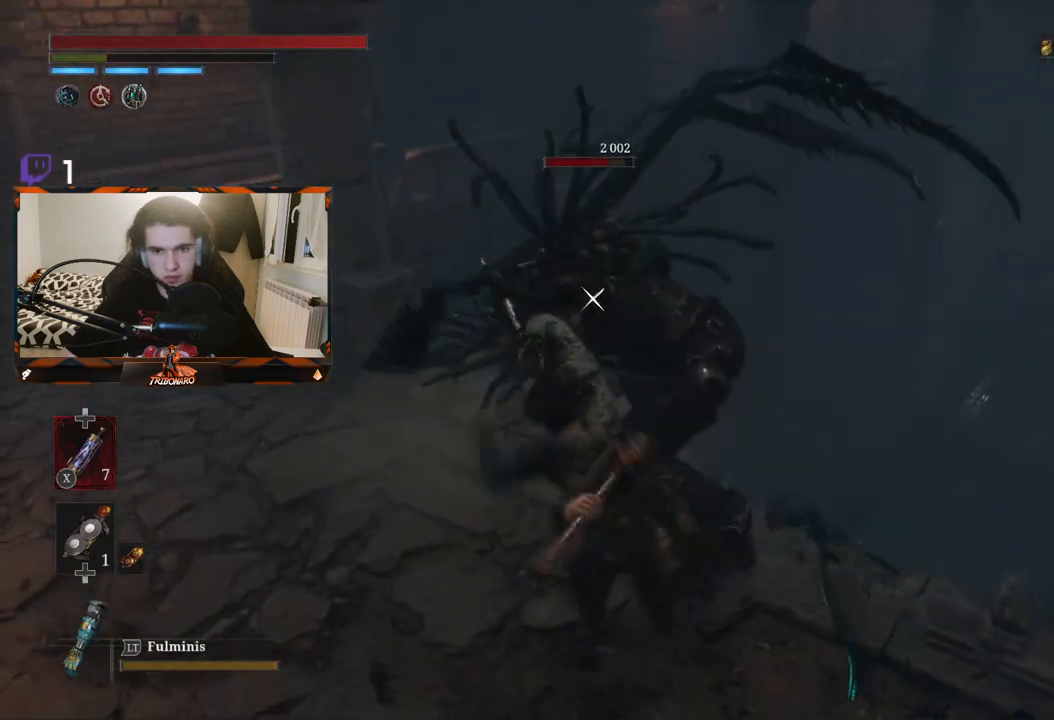
{"buttons": [], "left_stick": "up", "right_stick": "center", "events": [[217, "left_stick", "up"]]}
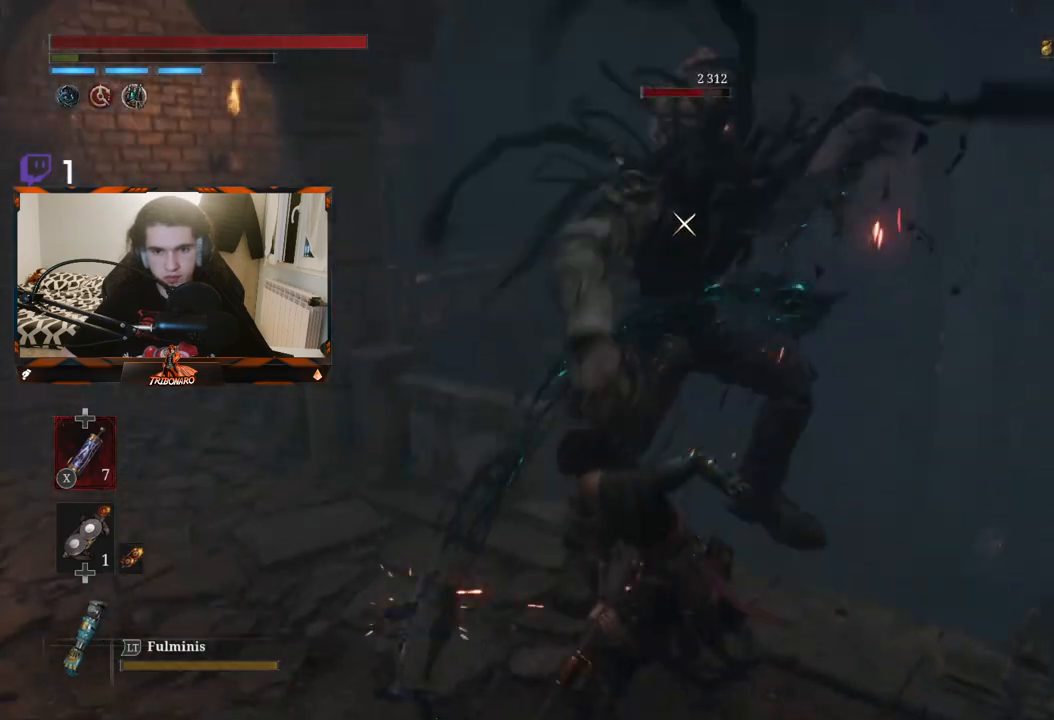
{"buttons": [], "left_stick": "center", "right_stick": "center", "events": [[100, "R1", "down"], [217, "R1", "up"], [217, "left_stick", "center"]]}
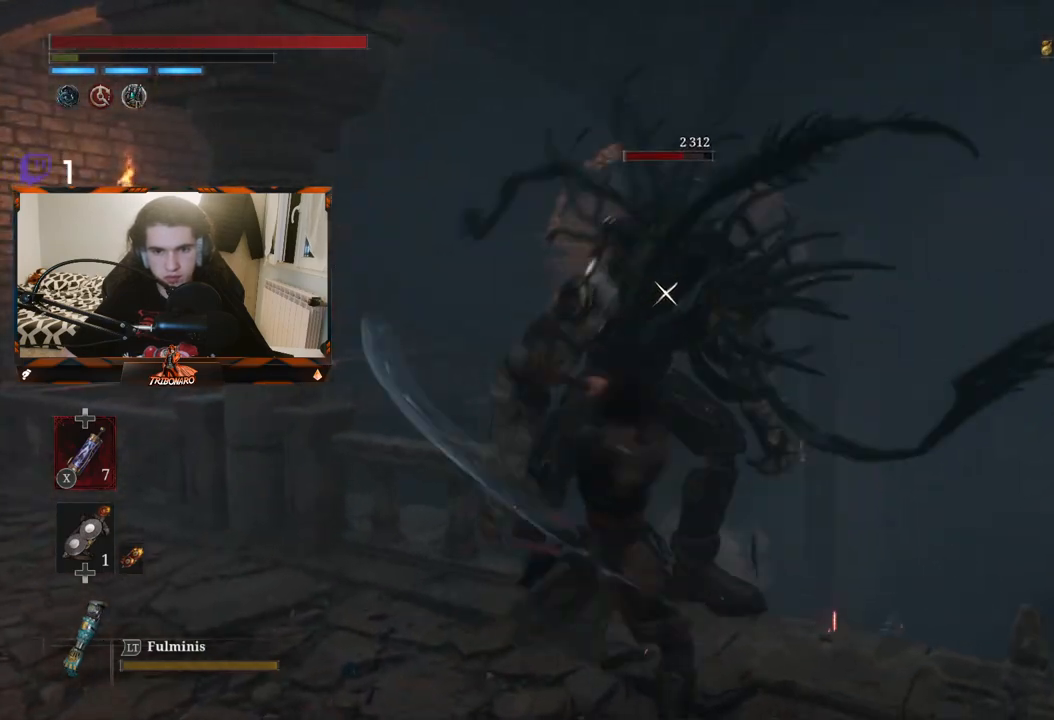
{"buttons": [], "left_stick": "center", "right_stick": "center", "events": [[317, "R1", "down"], [483, "R1", "up"]]}